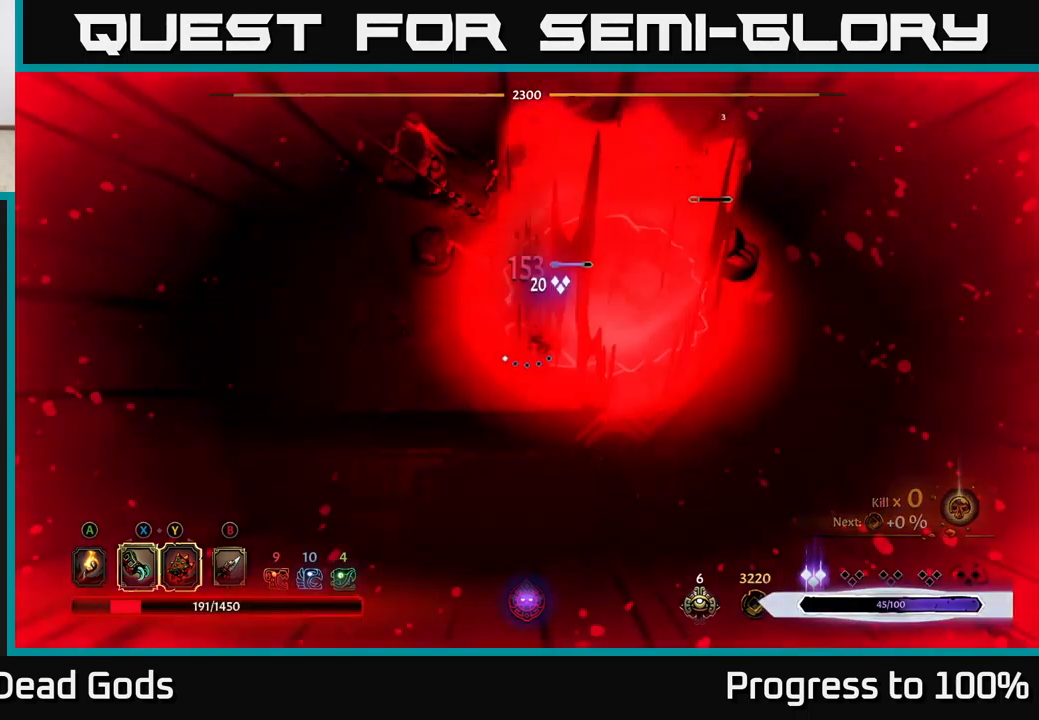
Gameplay with a controller (Xbox layout); each line is a JSON object with the inputs held at the frame after it. "events" lists button and stick changes between this image and that frame as [ms after this image, input, new state], when the widget could be followed in between. Not read: L3.
{"buttons": ["R2"], "left_stick": "left", "right_stick": "center", "events": [[33, "R2", "up"], [83, "left_stick", "left"], [100, "R2", "down"], [167, "R2", "up"], [267, "R2", "down"], [333, "R2", "up"], [450, "R2", "down"], [483, "R2", "up"], [500, "R2", "down"]]}
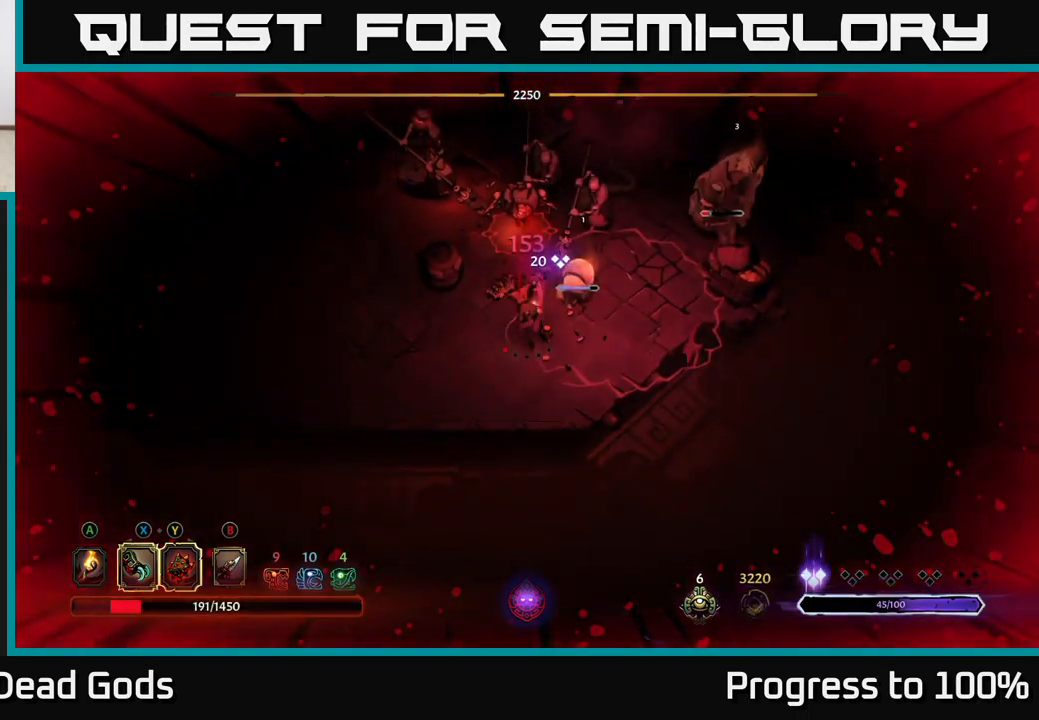
{"buttons": [], "left_stick": "left", "right_stick": "center", "events": [[83, "R2", "up"], [133, "left_stick", "up-left"], [383, "left_stick", "left"]]}
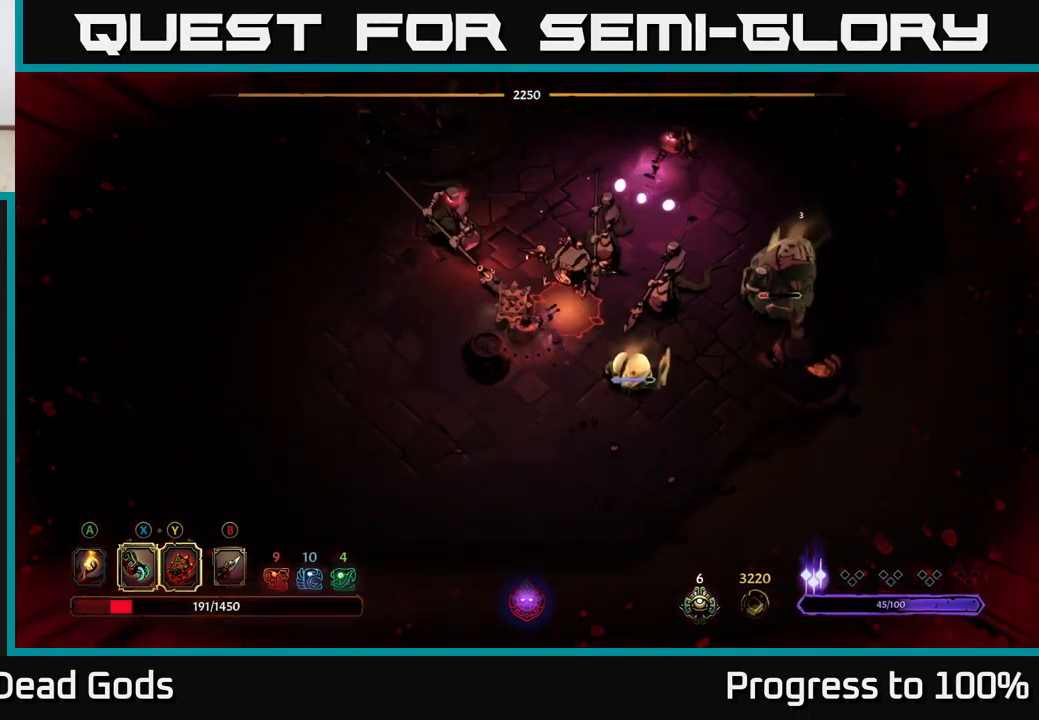
{"buttons": [], "left_stick": "left", "right_stick": "center", "events": []}
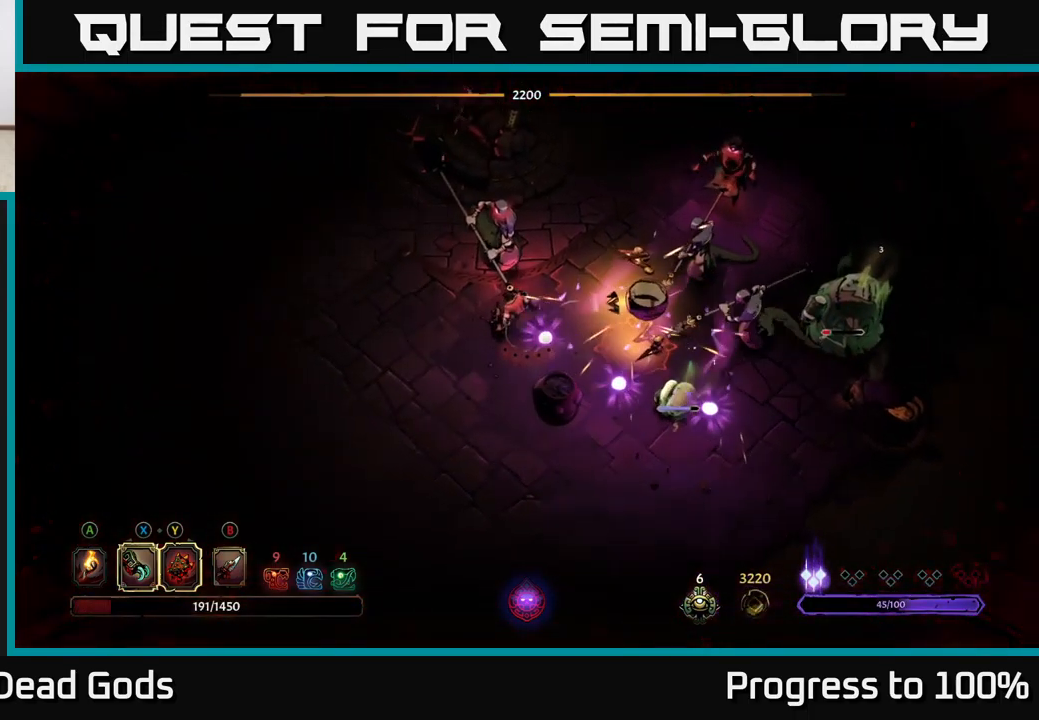
{"buttons": [], "left_stick": "left", "right_stick": "center", "events": []}
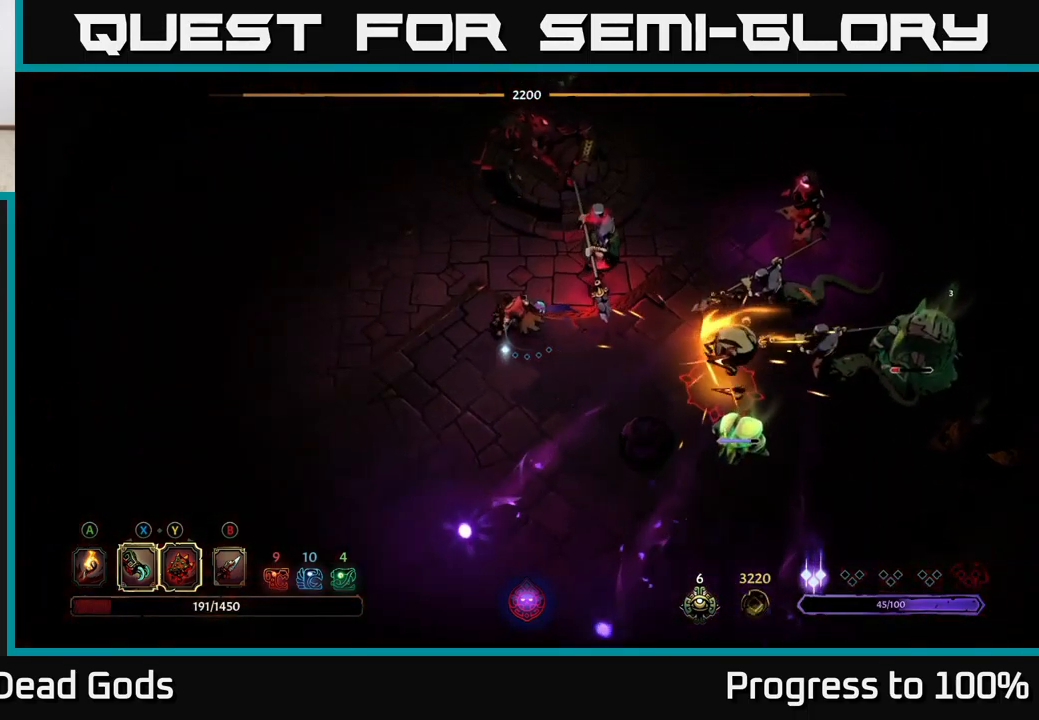
{"buttons": [], "left_stick": "down", "right_stick": "center", "events": [[333, "left_stick", "down"]]}
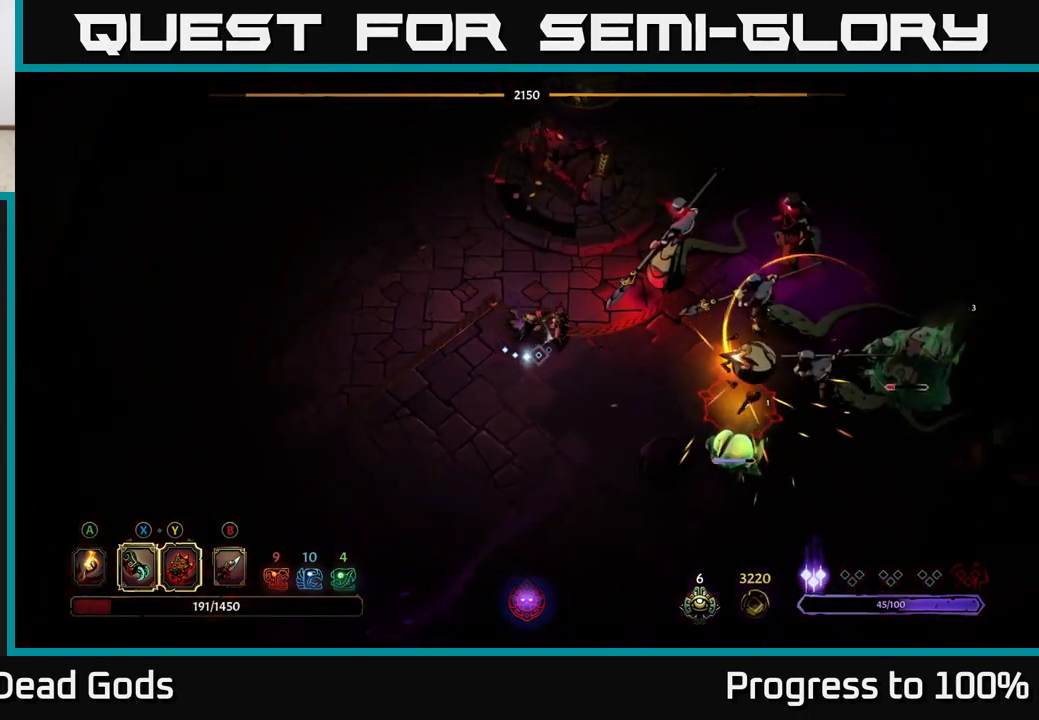
{"buttons": [], "left_stick": "center", "right_stick": "center", "events": [[250, "left_stick", "center"]]}
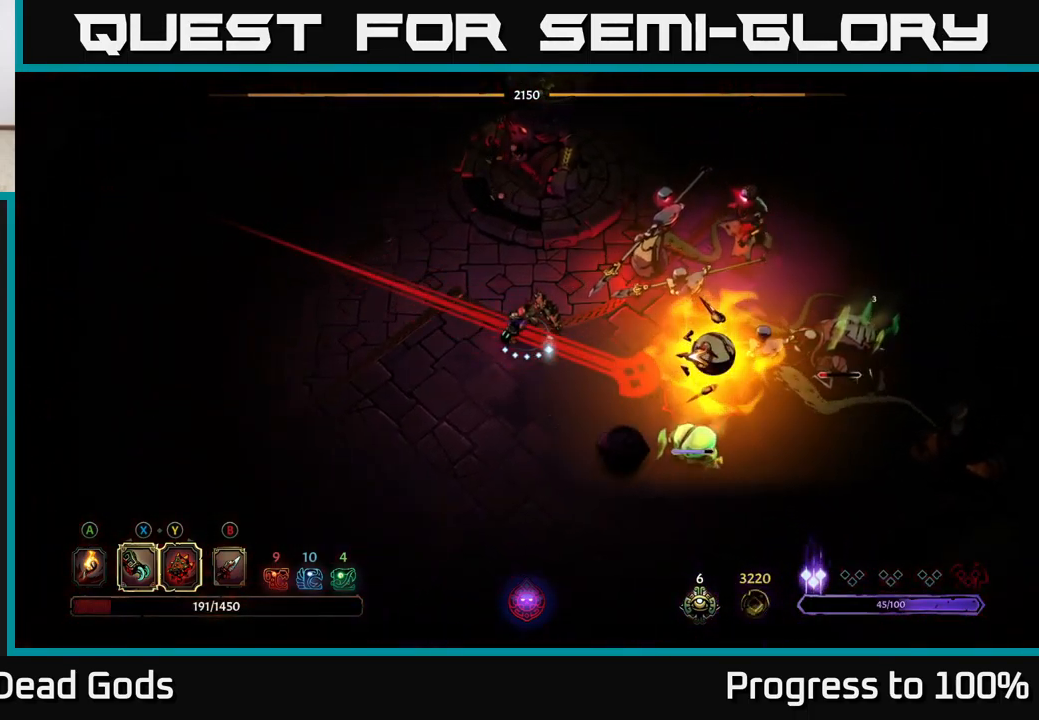
{"buttons": ["R2"], "left_stick": "center", "right_stick": "center", "events": [[100, "left_stick", "down"], [133, "R2", "down"], [450, "left_stick", "center"]]}
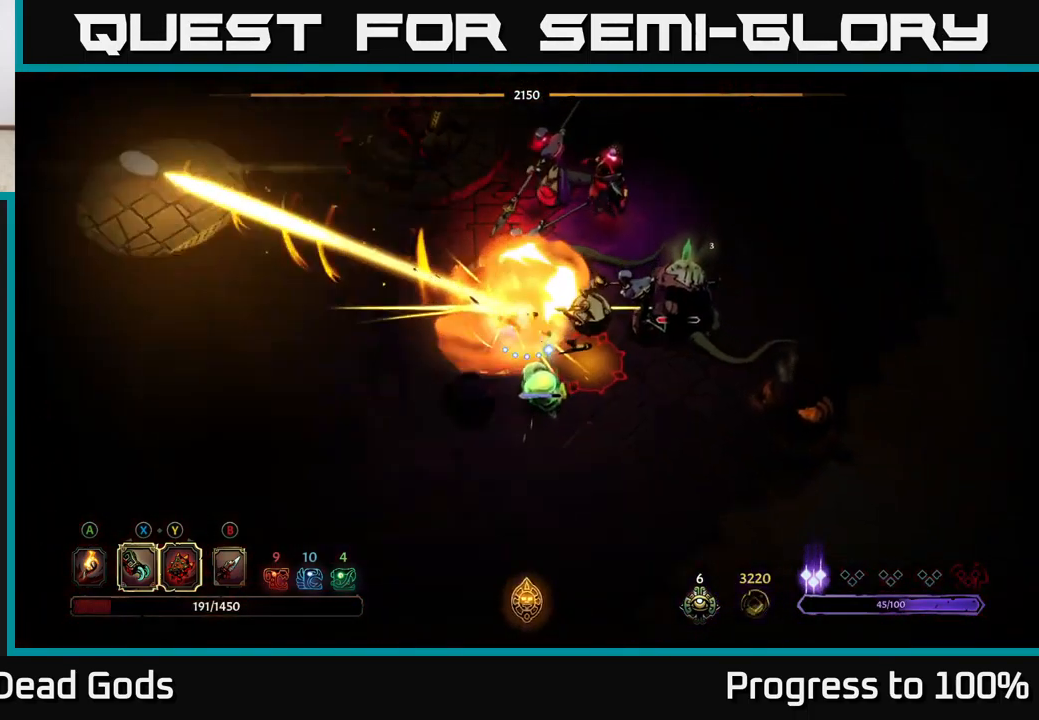
{"buttons": ["Y"], "left_stick": "down", "right_stick": "center", "events": [[167, "R2", "up"], [217, "left_stick", "down"], [233, "Y", "down"]]}
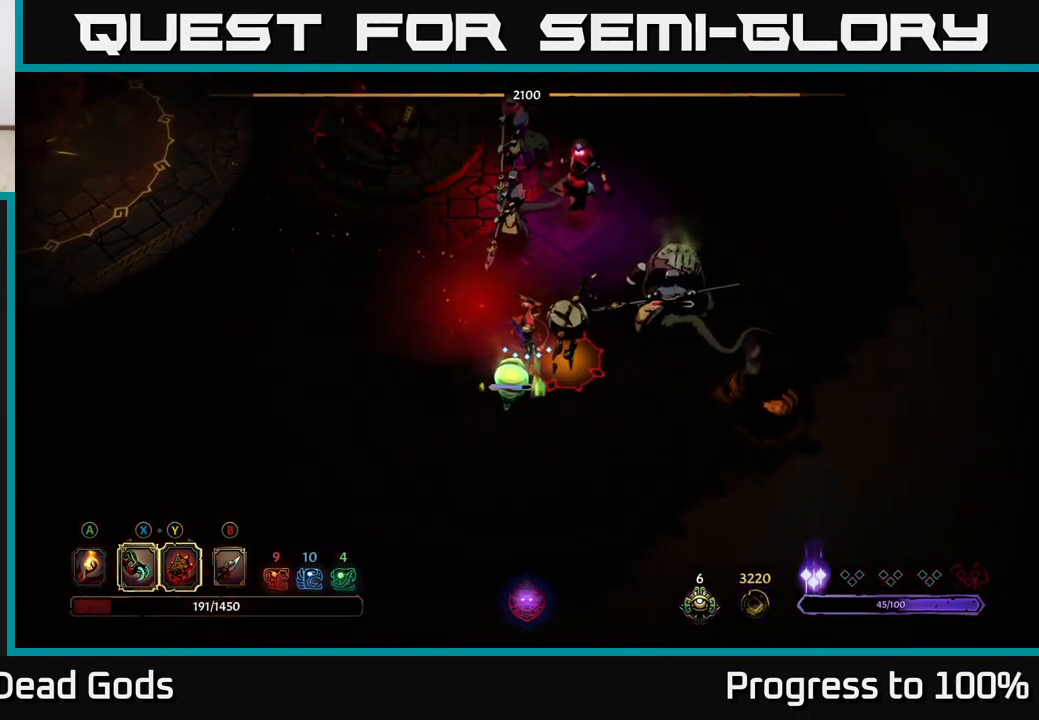
{"buttons": ["X"], "left_stick": "down", "right_stick": "center", "events": [[200, "Y", "up"], [417, "X", "down"]]}
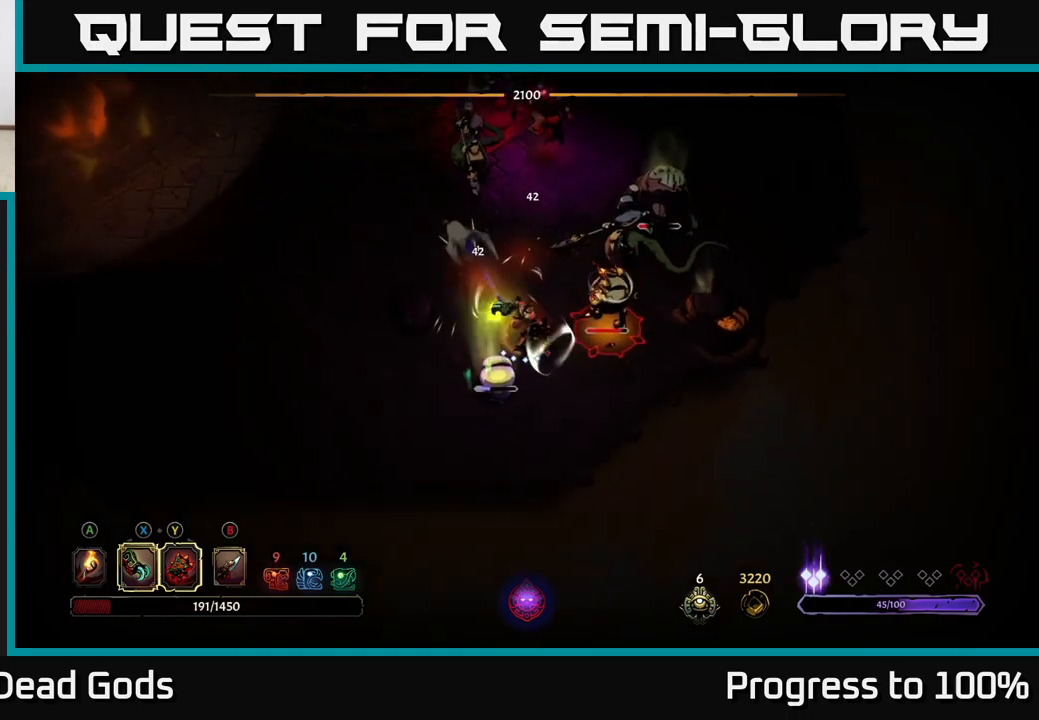
{"buttons": [], "left_stick": "down", "right_stick": "center", "events": [[17, "X", "up"], [150, "X", "down"], [267, "X", "up"], [384, "X", "down"], [500, "X", "up"]]}
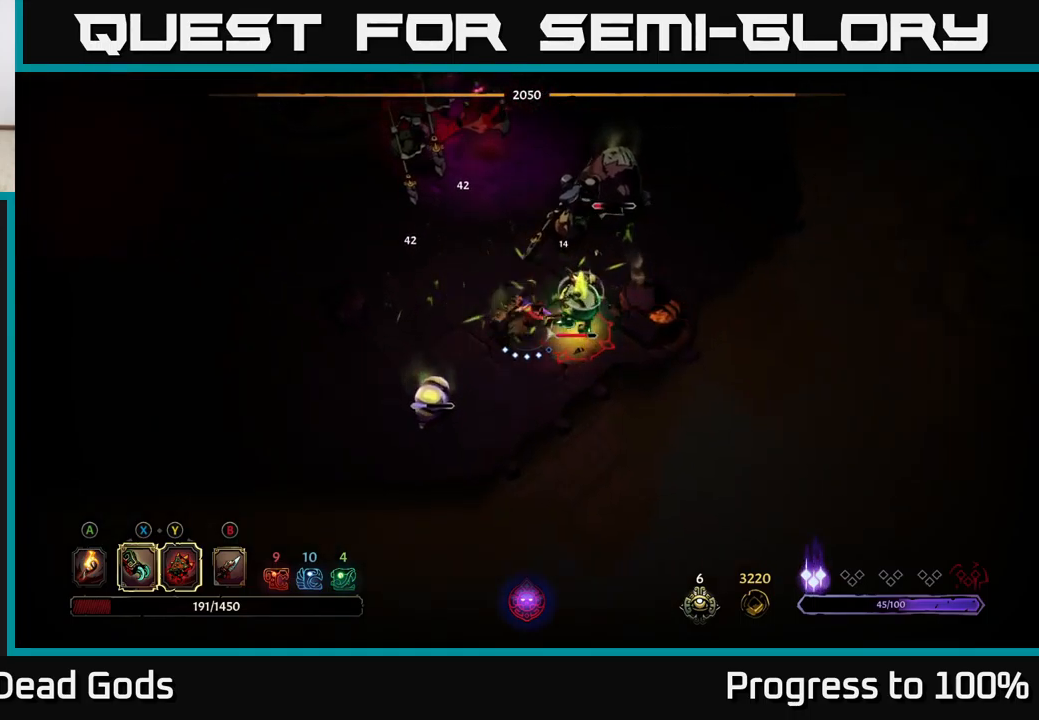
{"buttons": ["Y"], "left_stick": "down", "right_stick": "center", "events": [[100, "X", "down"], [200, "X", "up"], [300, "X", "down"], [417, "X", "up"], [484, "Y", "down"]]}
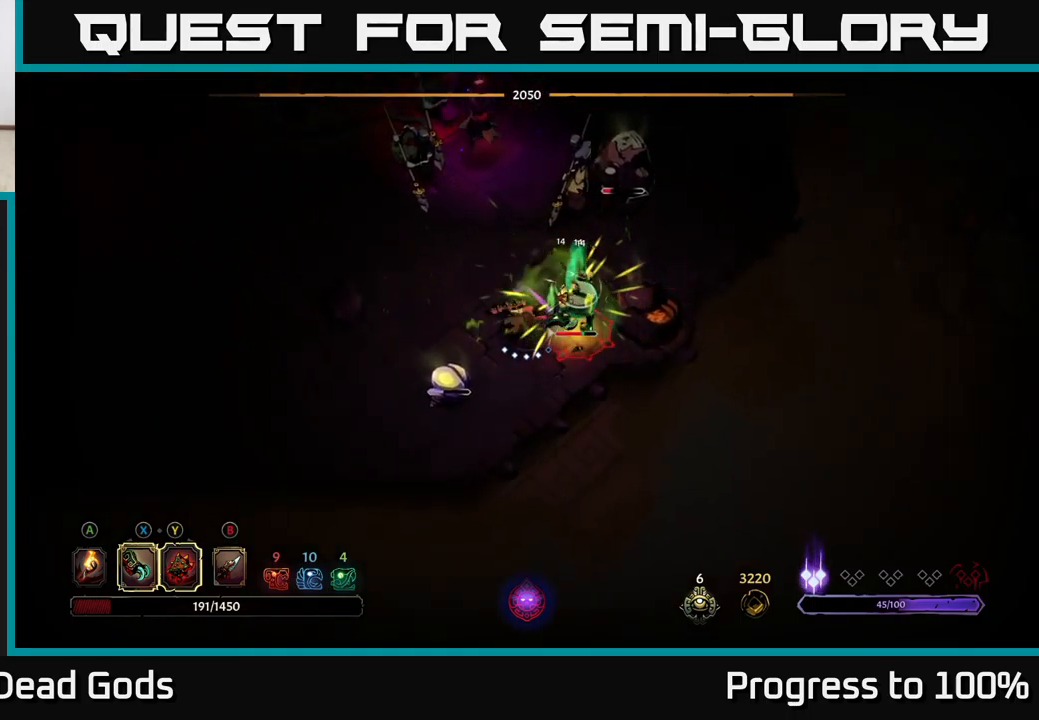
{"buttons": [], "left_stick": "center", "right_stick": "center", "events": [[84, "Y", "up"], [250, "left_stick", "down-right"], [484, "left_stick", "center"]]}
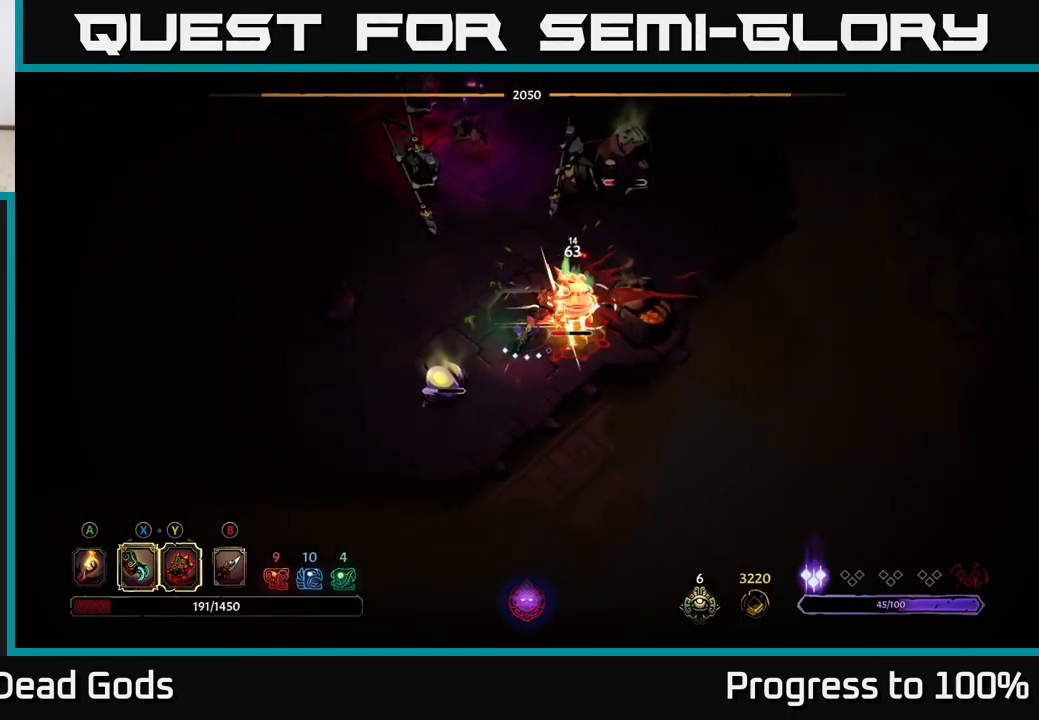
{"buttons": [], "left_stick": "left", "right_stick": "center"}
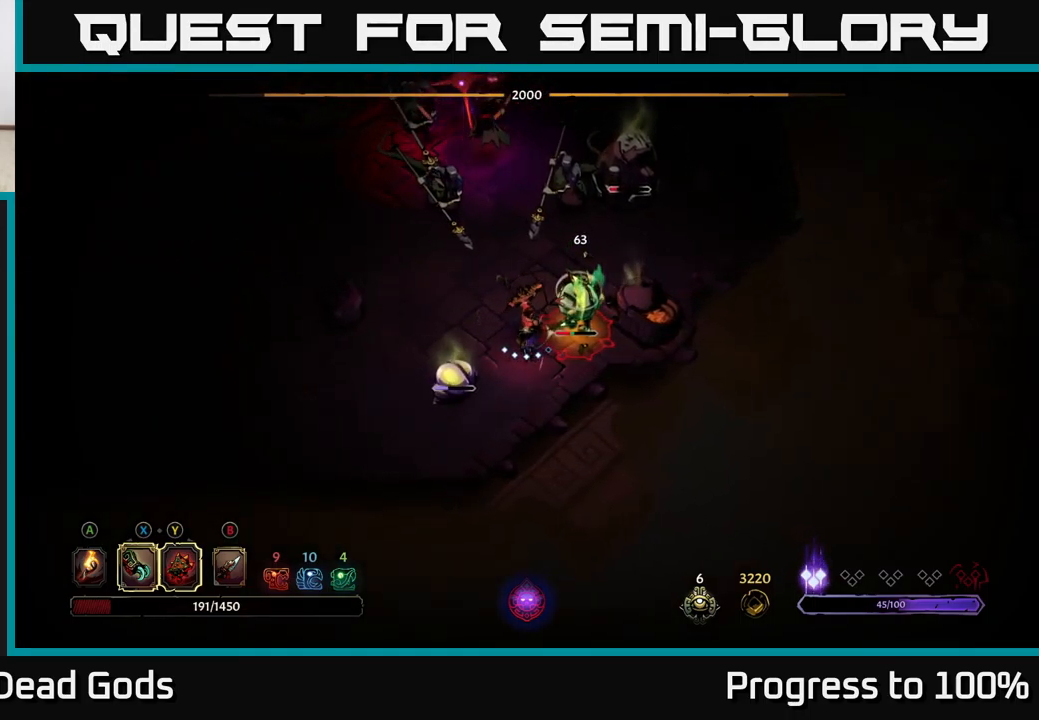
{"buttons": [], "left_stick": "down", "right_stick": "center", "events": [[17, "left_stick", "down"], [50, "X", "down"], [134, "X", "up"], [300, "X", "down"], [417, "X", "up"]]}
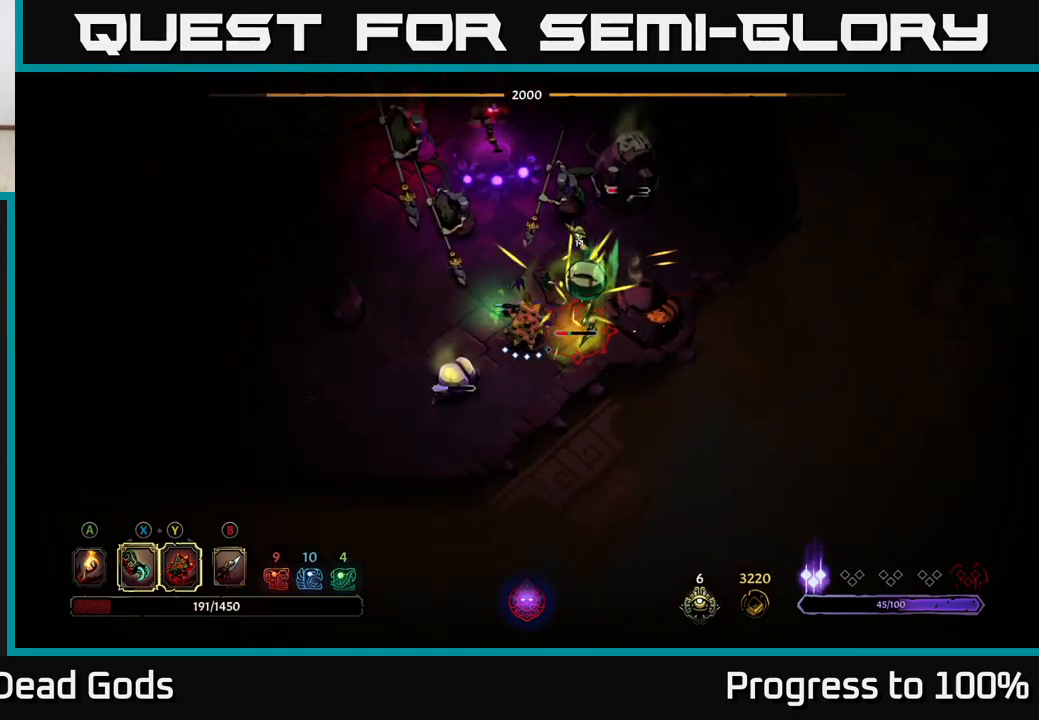
{"buttons": ["R2"], "left_stick": "up-left", "right_stick": "center", "events": [[17, "left_stick", "up-left"], [150, "R2", "down"]]}
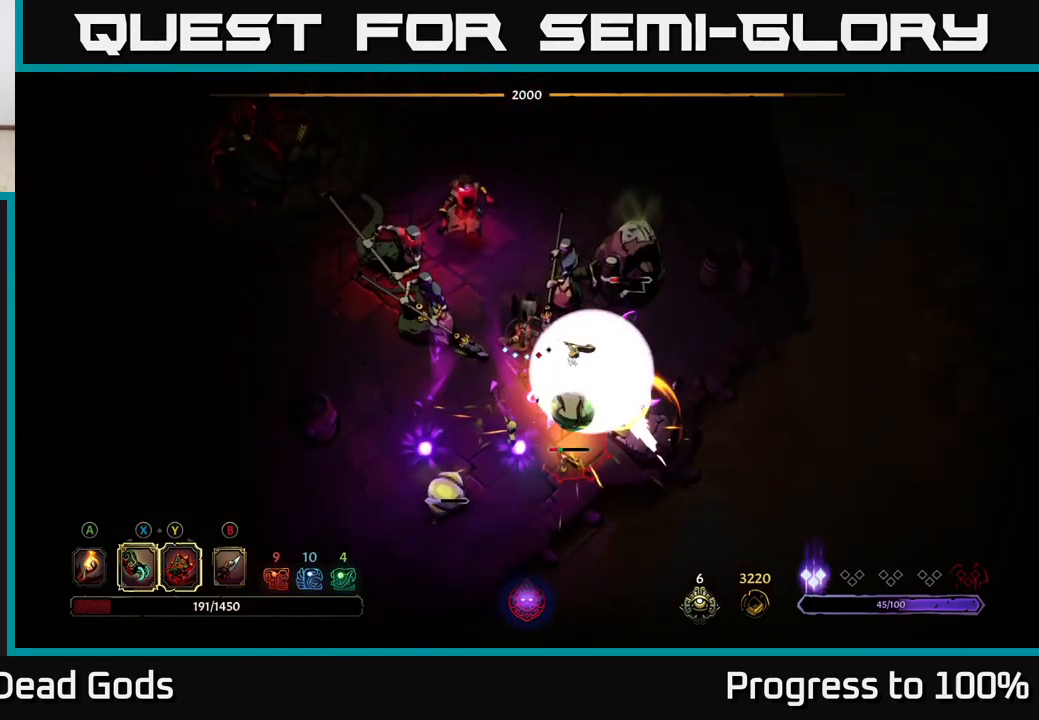
{"buttons": [], "left_stick": "left", "right_stick": "center", "events": [[67, "left_stick", "left"], [117, "R2", "up"]]}
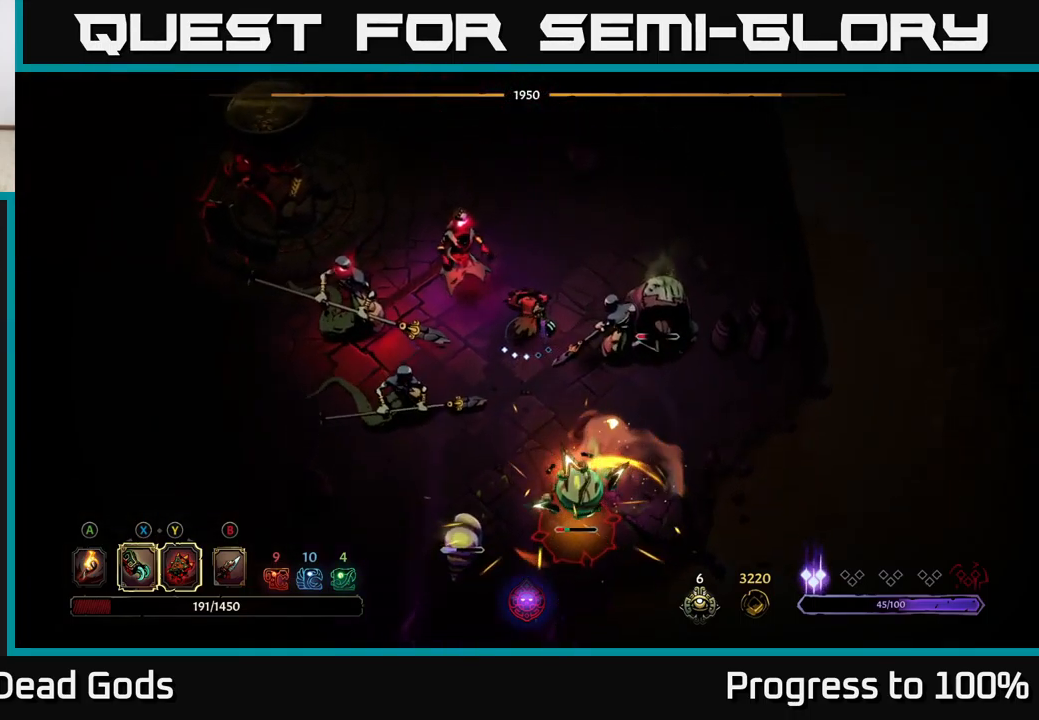
{"buttons": [], "left_stick": "left", "right_stick": "center", "events": [[17, "left_stick", "up-left"], [334, "left_stick", "left"]]}
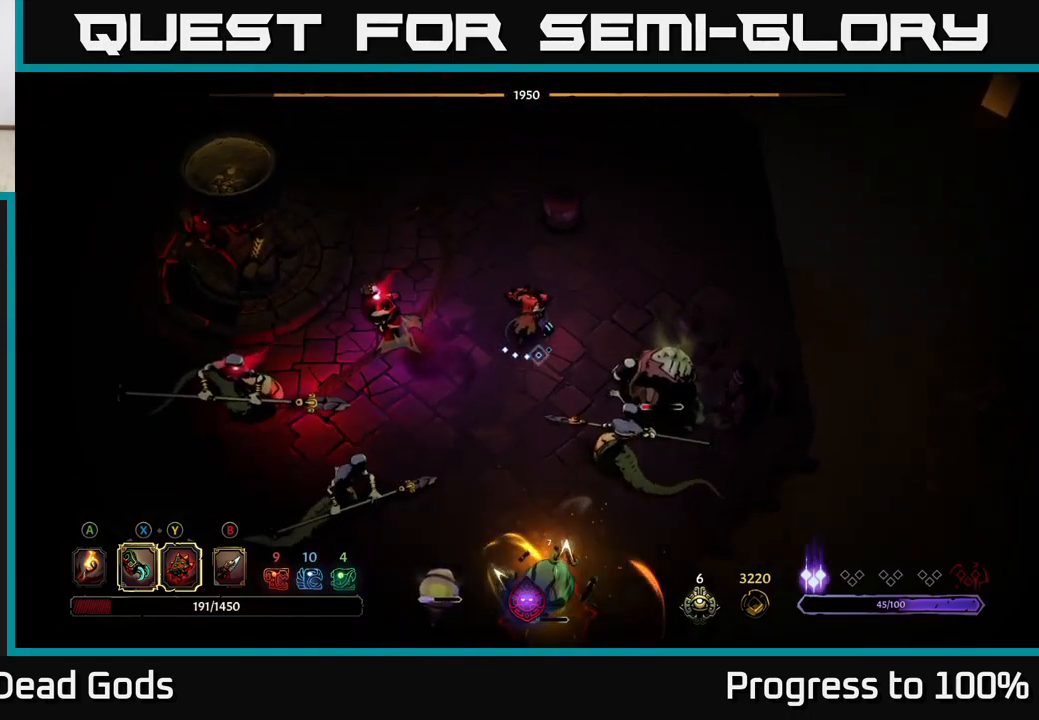
{"buttons": ["R2"], "left_stick": "down", "right_stick": "center", "events": [[50, "left_stick", "center"], [134, "left_stick", "down"], [217, "R2", "down"]]}
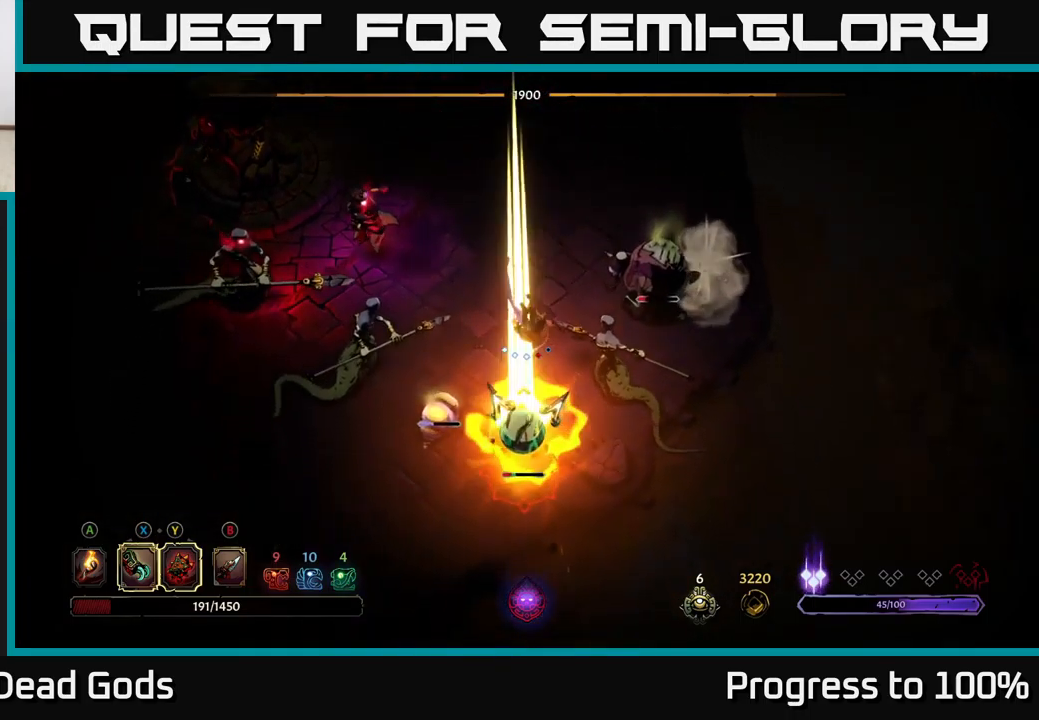
{"buttons": [], "left_stick": "down-right", "right_stick": "center", "events": [[350, "left_stick", "down-right"], [383, "R2", "up"]]}
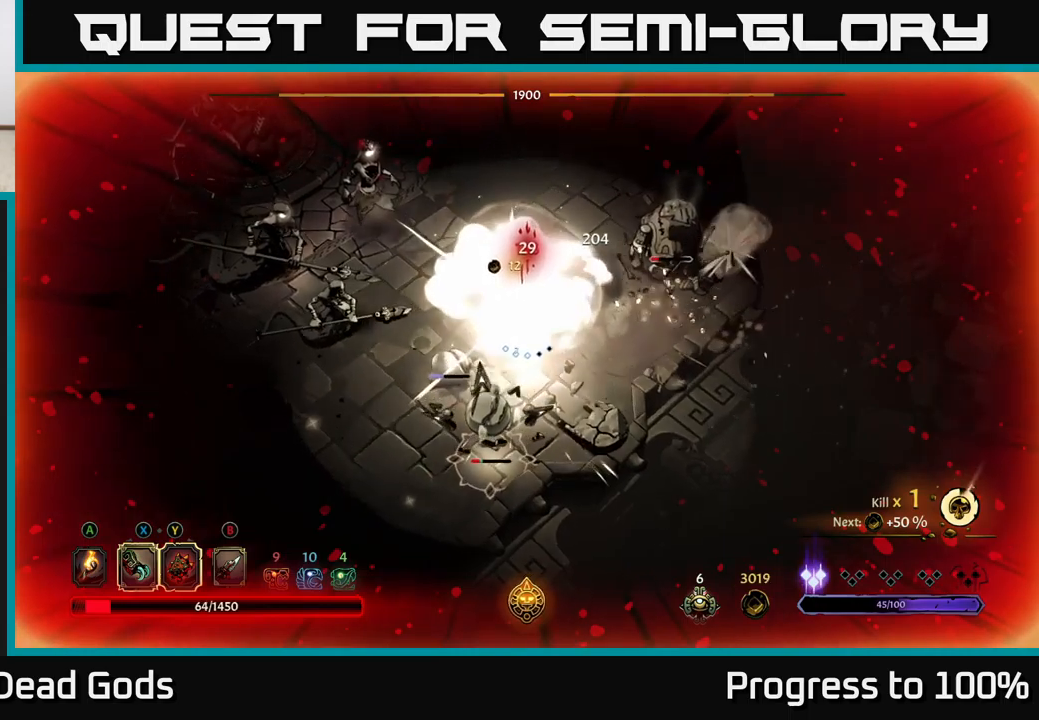
{"buttons": [], "left_stick": "down", "right_stick": "center", "events": [[283, "left_stick", "down"], [400, "A", "down"], [450, "A", "up"]]}
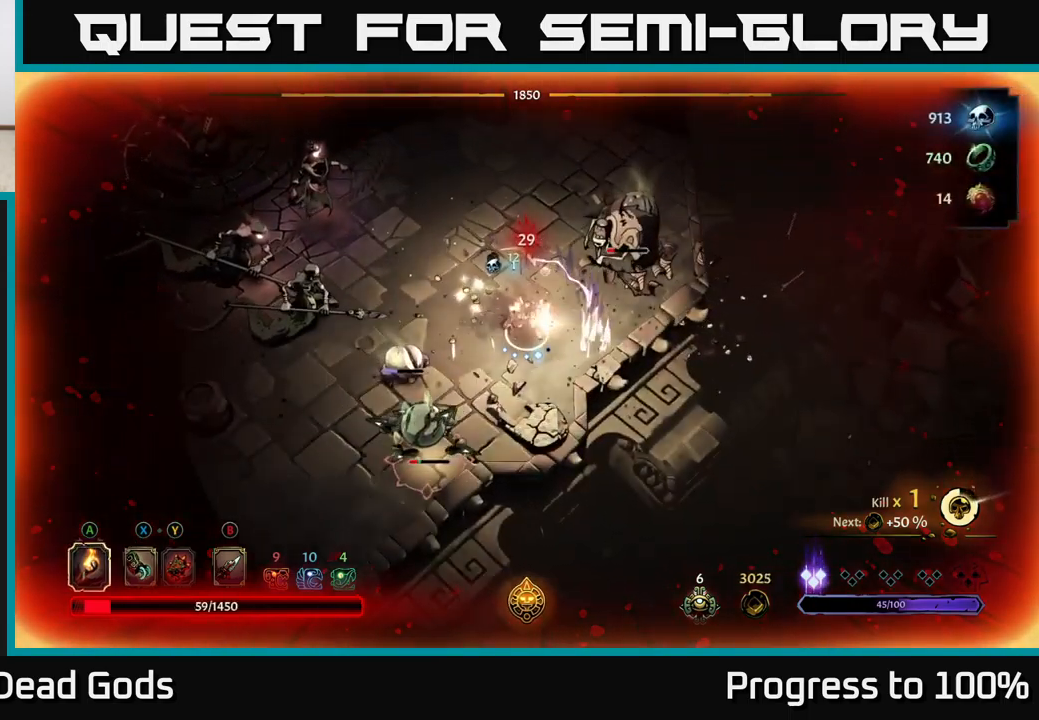
{"buttons": [], "left_stick": "center", "right_stick": "center", "events": [[16, "A", "down"], [66, "A", "up"], [100, "left_stick", "down-left"], [266, "left_stick", "center"]]}
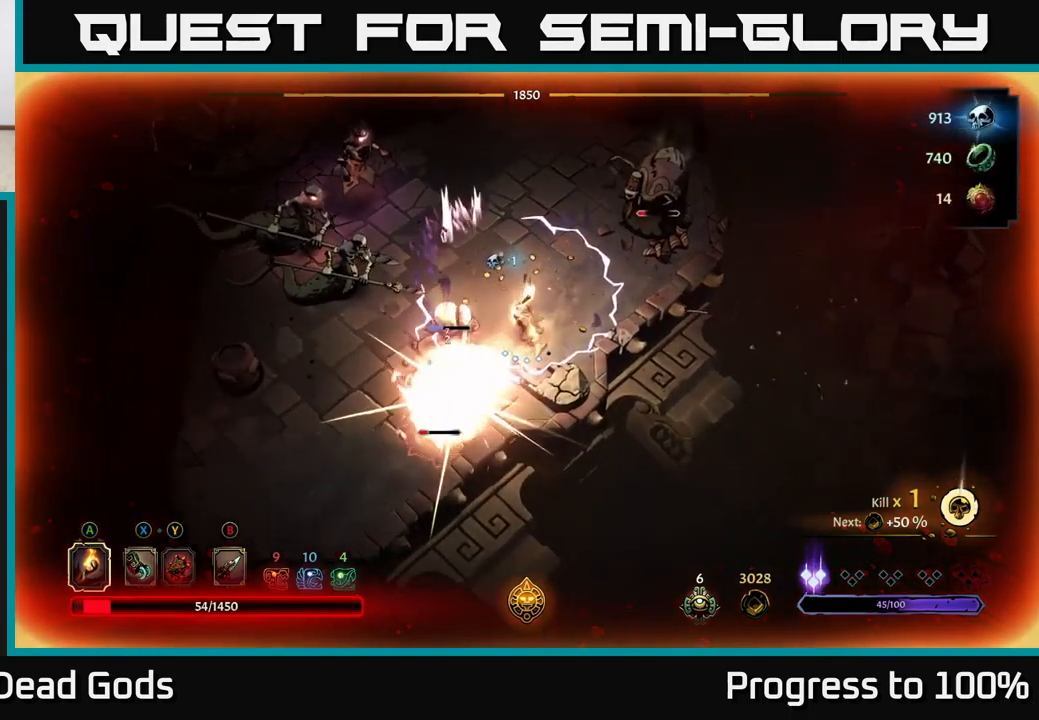
{"buttons": [], "left_stick": "down-left", "right_stick": "center", "events": [[16, "left_stick", "down-left"], [233, "R2", "down"], [333, "R2", "up"]]}
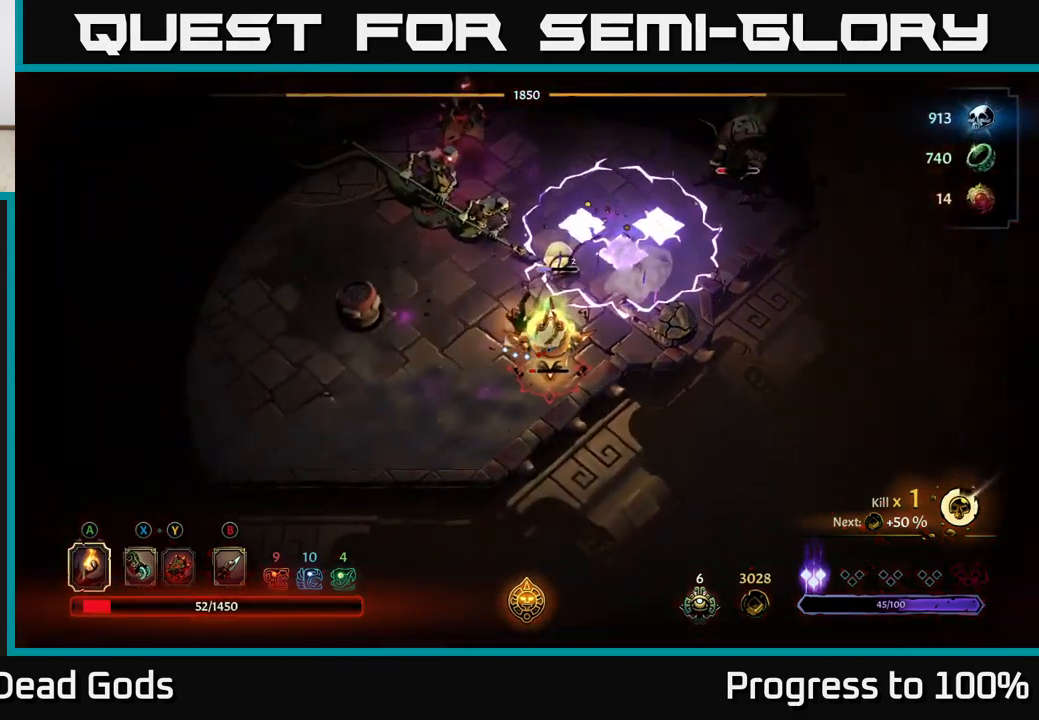
{"buttons": [], "left_stick": "down", "right_stick": "center", "events": [[83, "X", "down"], [150, "X", "up"], [283, "left_stick", "down"], [333, "X", "down"], [450, "X", "up"]]}
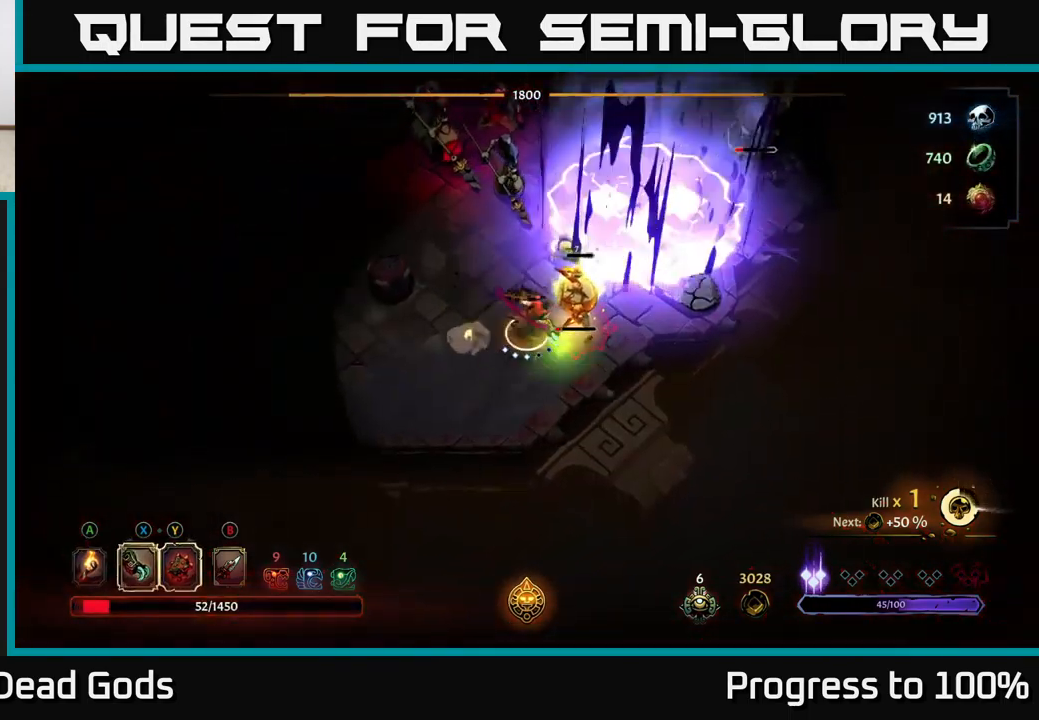
{"buttons": [], "left_stick": "down", "right_stick": "center", "events": [[116, "X", "down"], [200, "X", "up"], [316, "X", "down"], [450, "X", "up"]]}
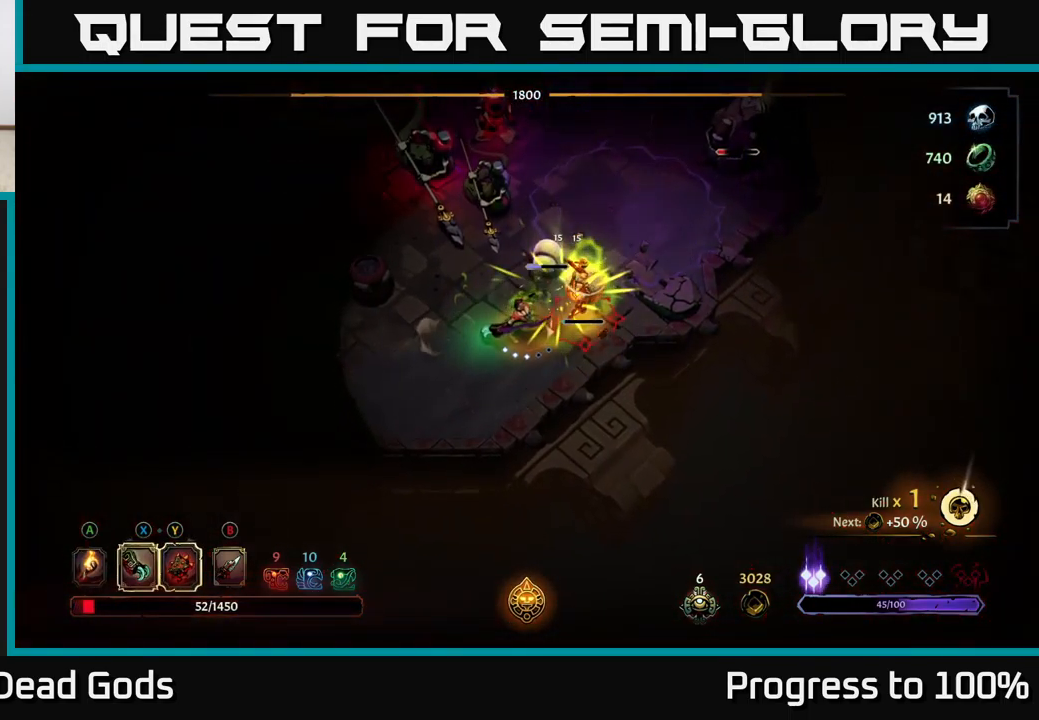
{"buttons": ["X"], "left_stick": "left", "right_stick": "center", "events": [[33, "X", "down"], [133, "X", "up"], [283, "X", "down"], [283, "left_stick", "left"], [366, "X", "up"], [500, "X", "down"]]}
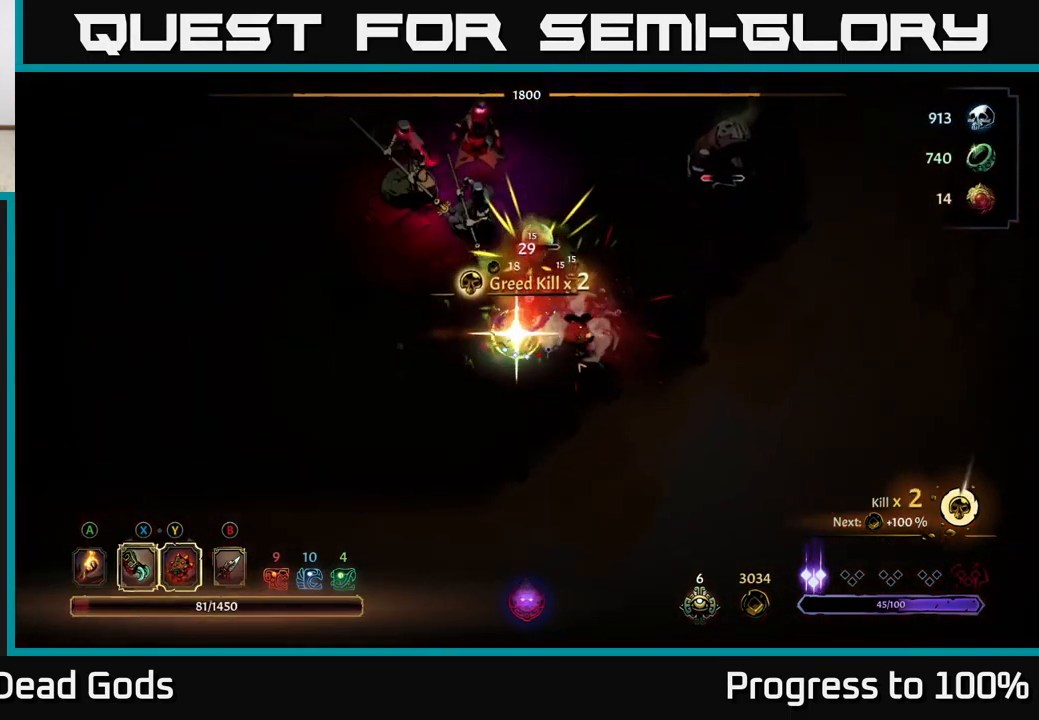
{"buttons": [], "left_stick": "left", "right_stick": "center", "events": [[83, "X", "up"], [250, "X", "down"], [333, "X", "up"]]}
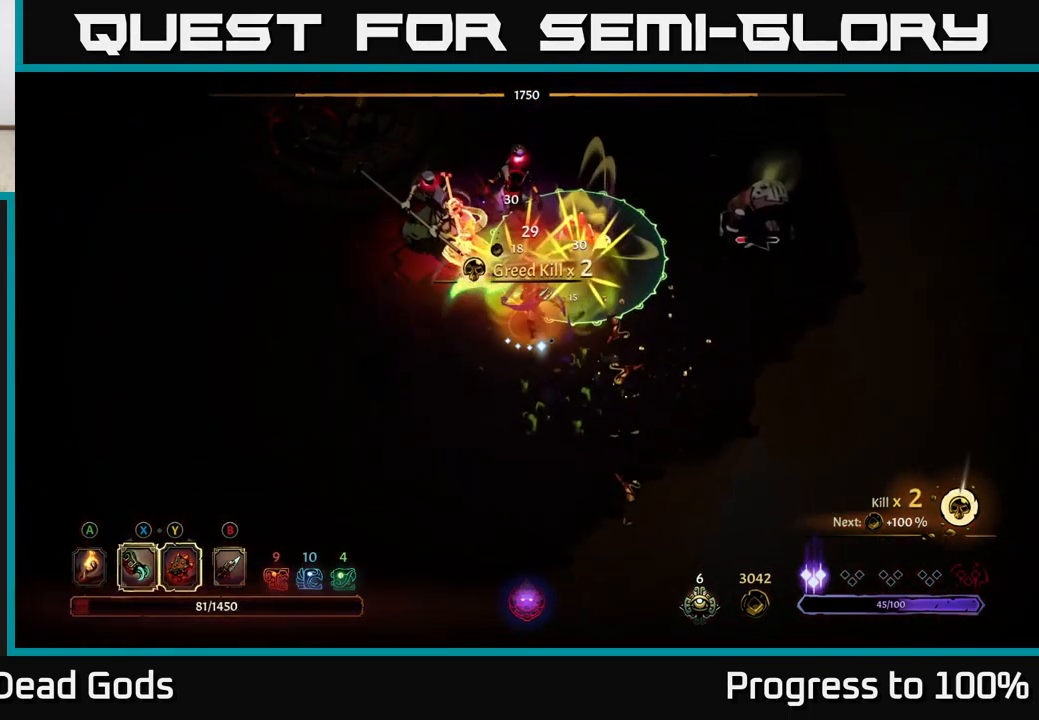
{"buttons": ["R2"], "left_stick": "left", "right_stick": "center", "events": [[50, "left_stick", "center"], [216, "left_stick", "left"], [400, "R2", "down"]]}
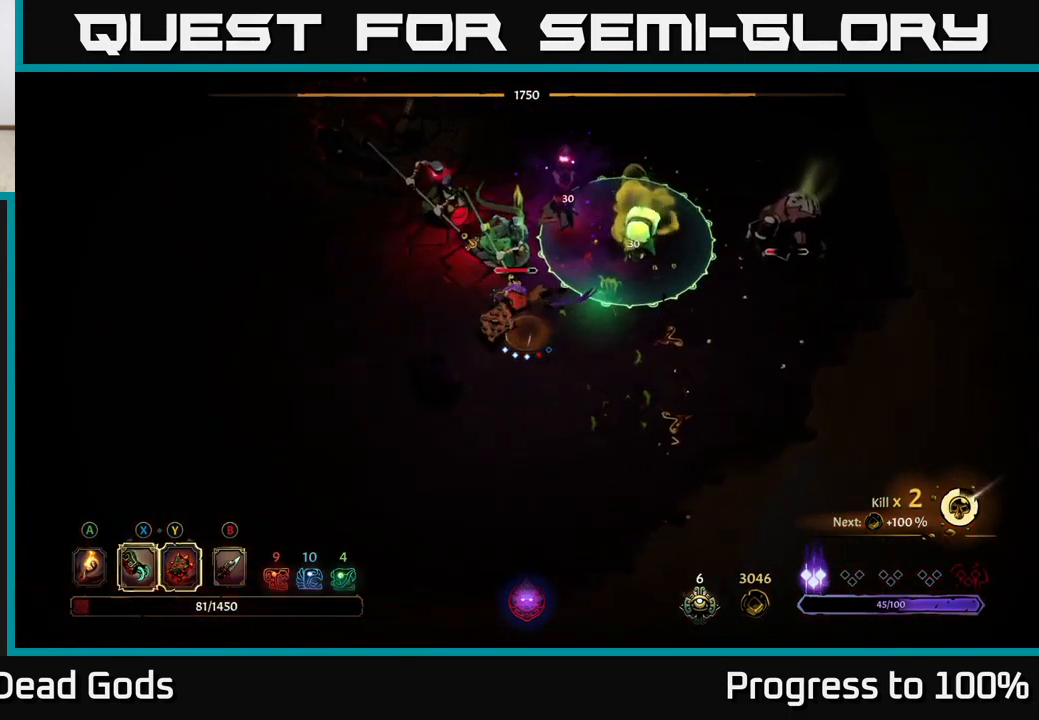
{"buttons": [], "left_stick": "left", "right_stick": "center", "events": [[33, "R2", "up"]]}